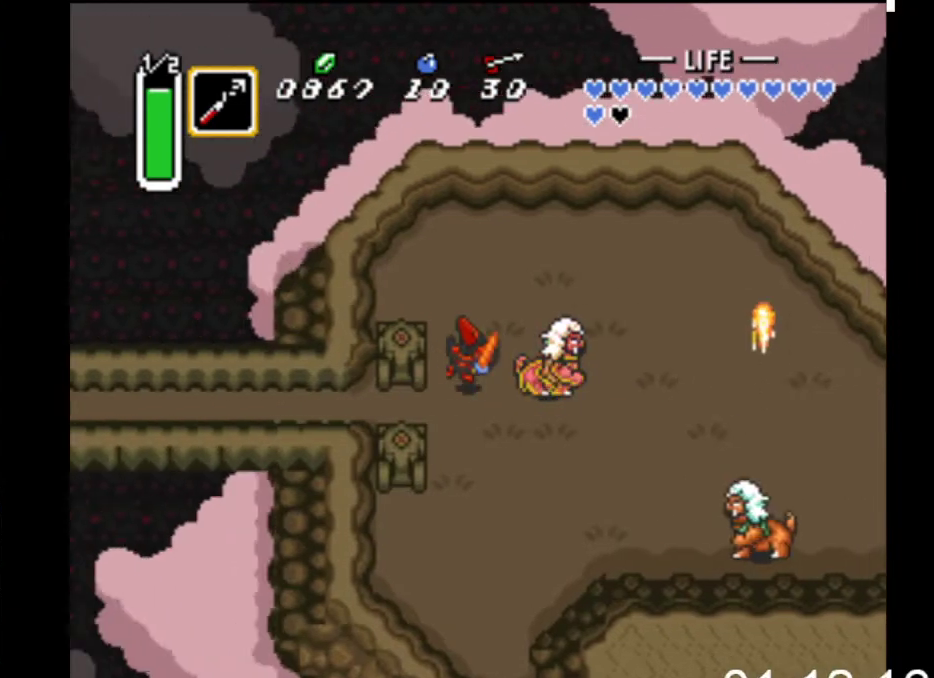
Gameplay with a controller (Xbox layout); each line is a JSON object with the inputs held at the frame after it. "events" lists button and stick changes between this image and that frame as [ms after this image, input, new state], when the widget could be followed in between. Not read: left_stick right_stick.
{"buttons": [], "events": [[400, "B", "up"]]}
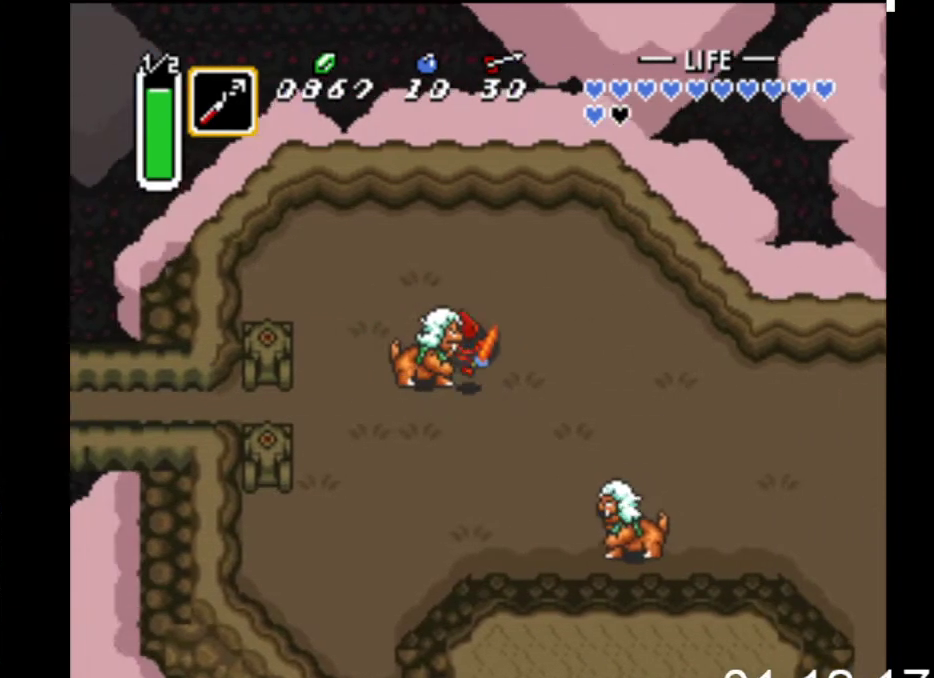
{"buttons": ["DPAD_LEFT"], "events": [[67, "DPAD_DOWN", "down"], [300, "DPAD_LEFT", "down"], [367, "DPAD_DOWN", "up"]]}
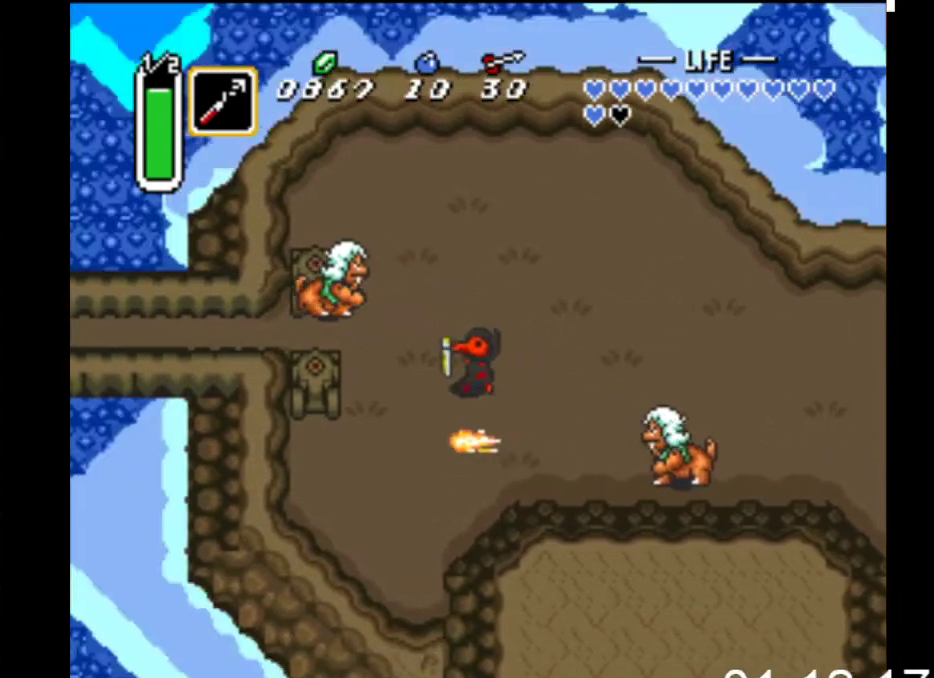
{"buttons": ["B"], "events": [[33, "DPAD_UP", "down"], [233, "DPAD_UP", "up"], [300, "B", "down"], [433, "DPAD_LEFT", "up"]]}
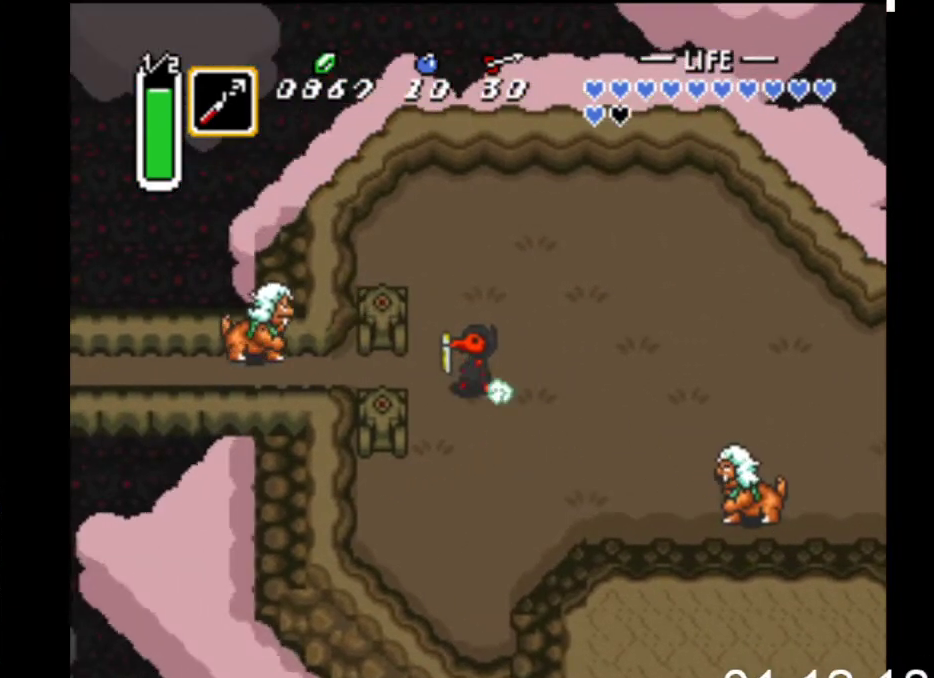
{"buttons": ["B"], "events": []}
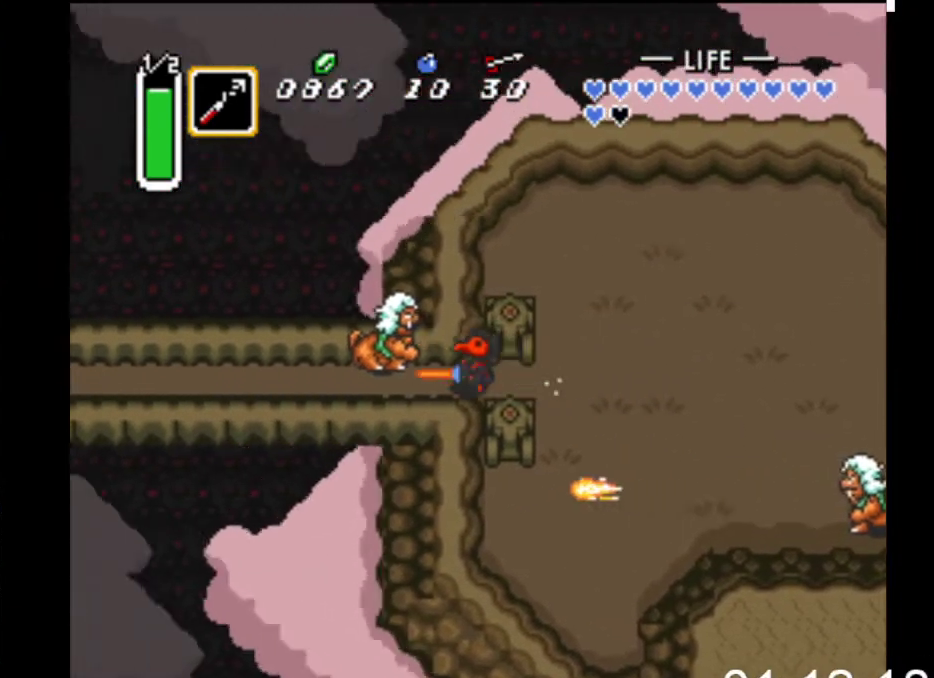
{"buttons": ["B"], "events": []}
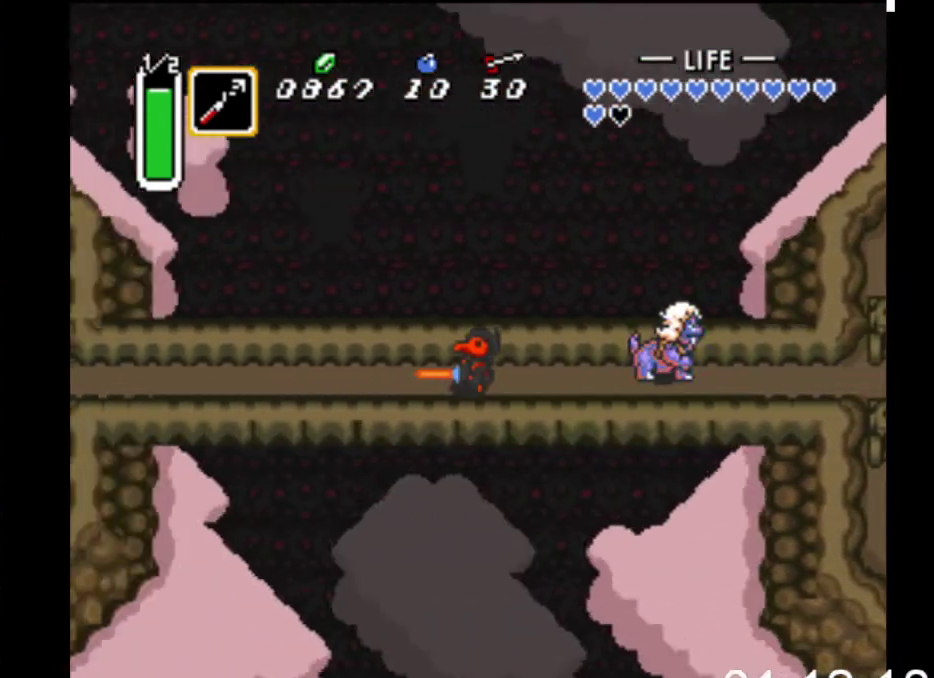
{"buttons": ["B"], "events": []}
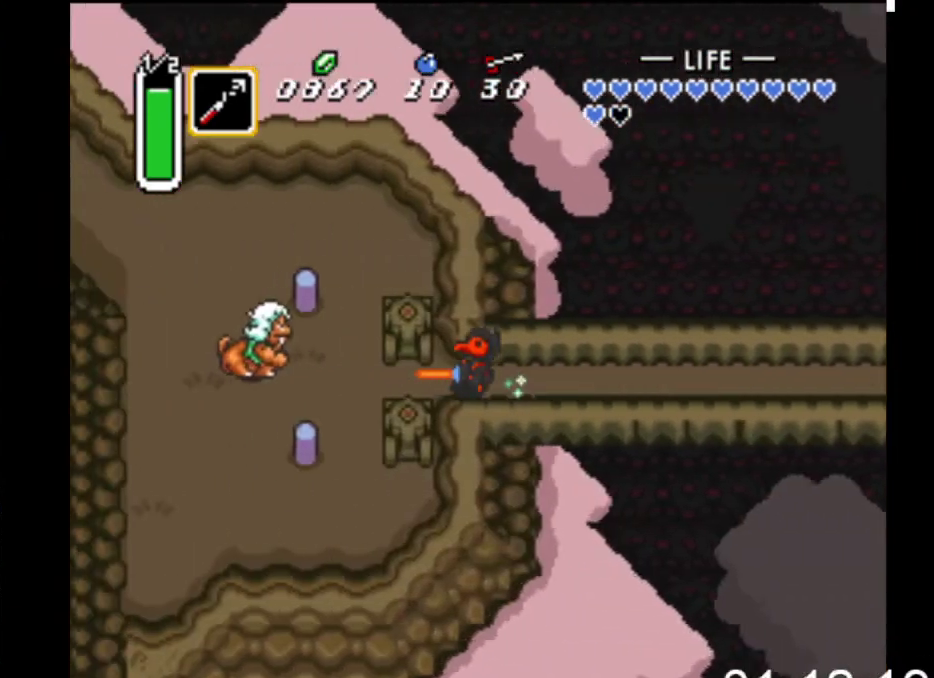
{"buttons": ["DPAD_UP"], "events": [[300, "DPAD_UP", "down"], [400, "B", "up"]]}
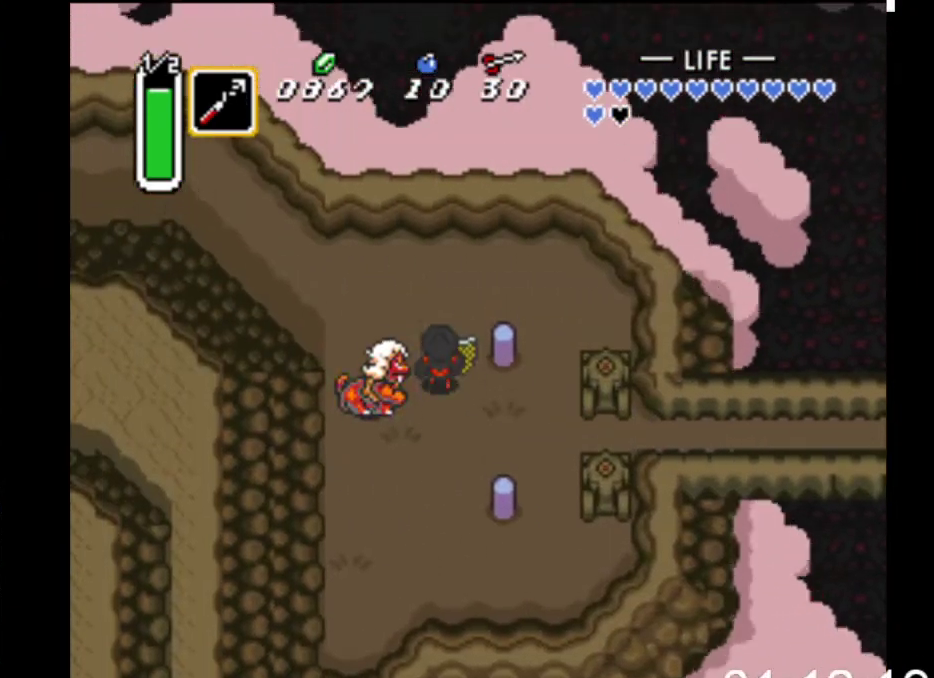
{"buttons": ["B"], "events": [[200, "DPAD_LEFT", "down"], [333, "DPAD_UP", "up"], [400, "B", "down"], [500, "DPAD_LEFT", "up"]]}
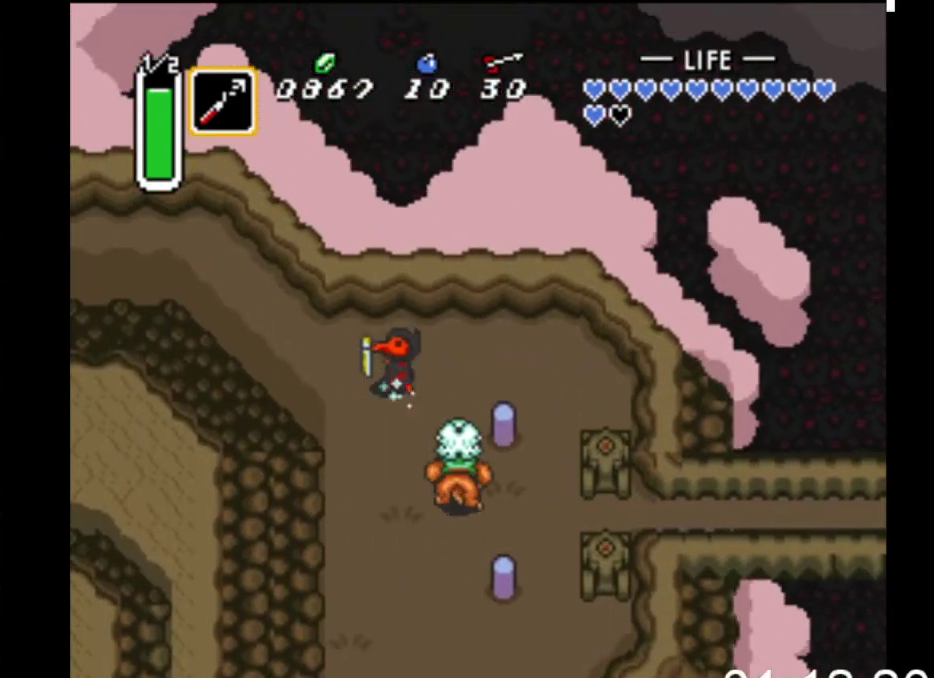
{"buttons": ["B"], "events": []}
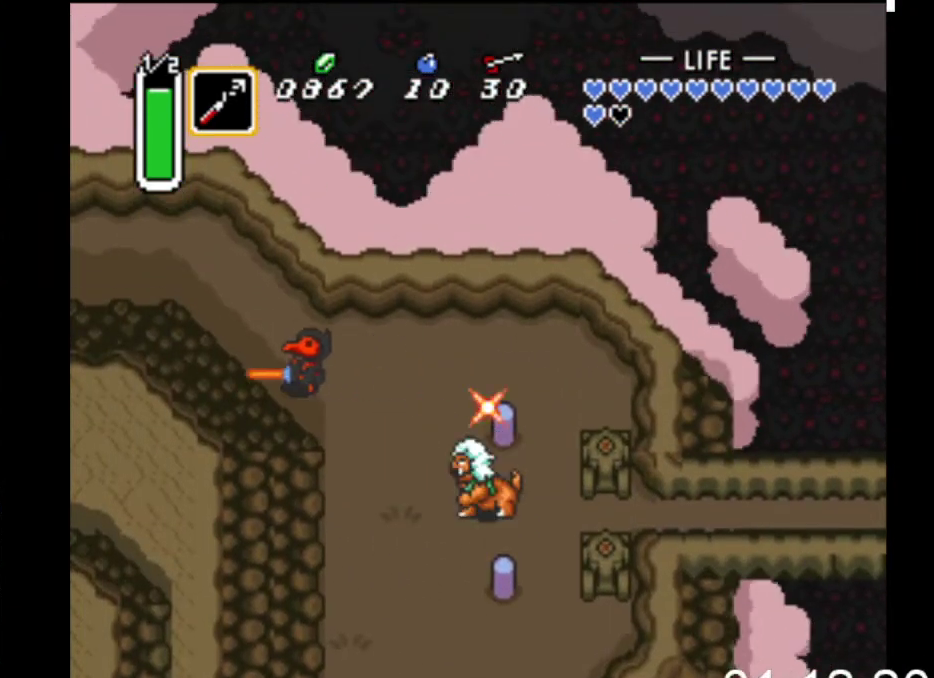
{"buttons": ["B"], "events": []}
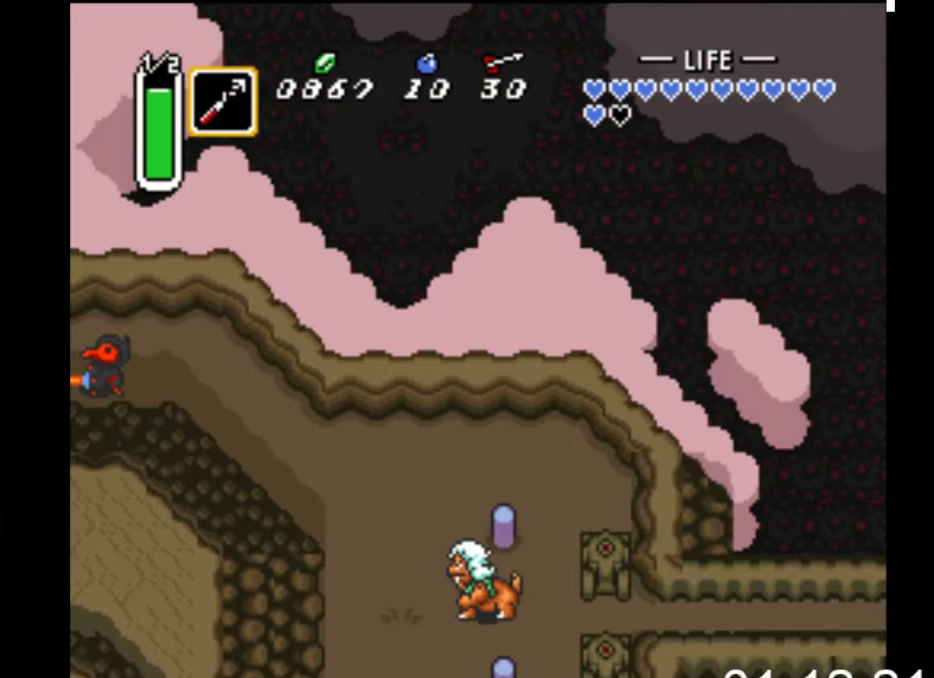
{"buttons": ["DPAD_LEFT"], "events": [[233, "B", "up"], [267, "DPAD_LEFT", "down"]]}
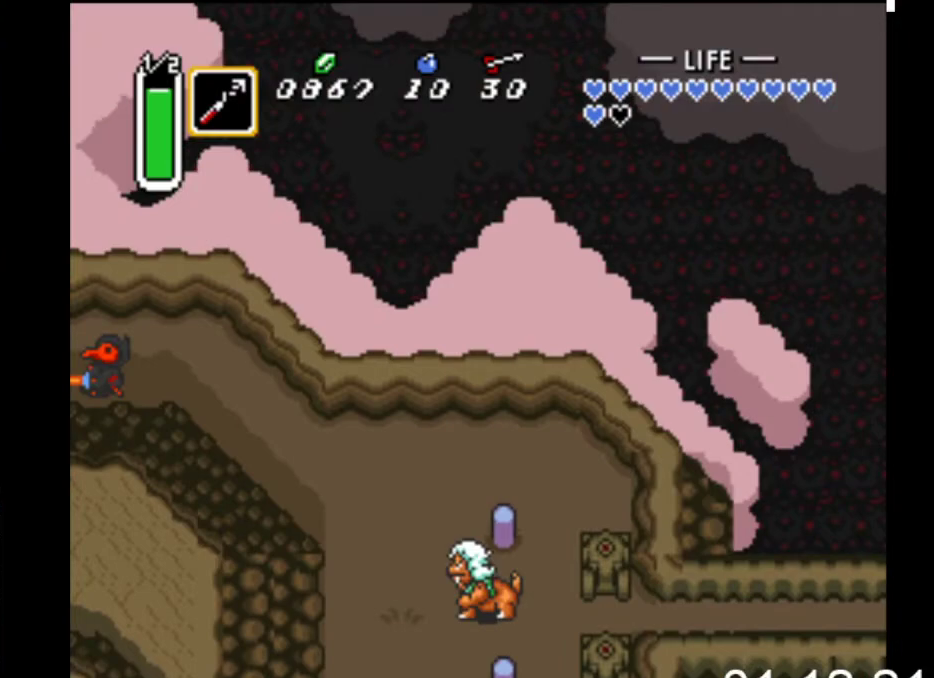
{"buttons": ["DPAD_LEFT"], "events": []}
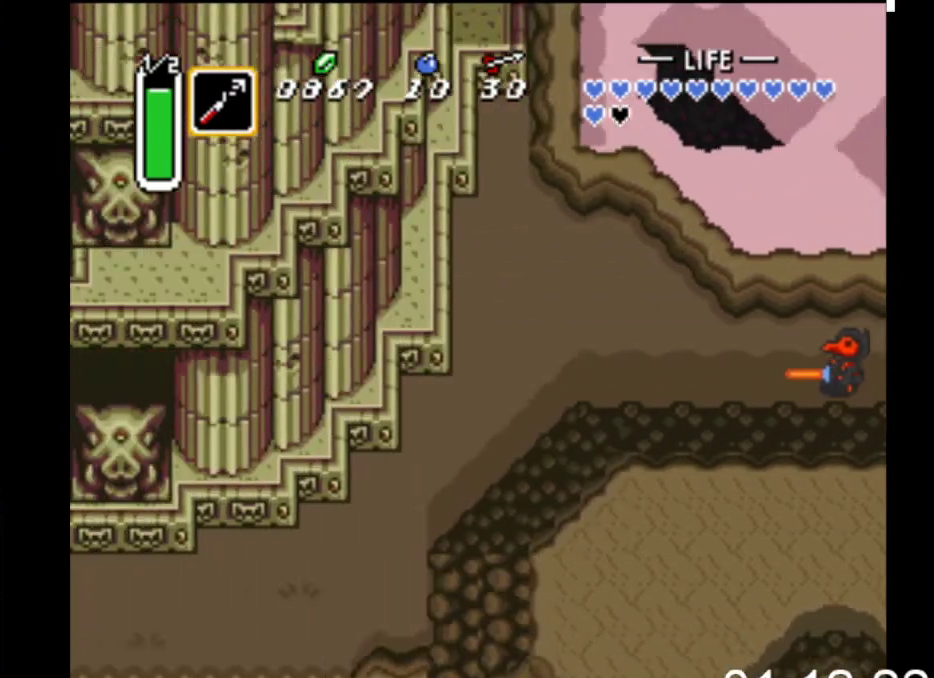
{"buttons": ["DPAD_LEFT"], "events": []}
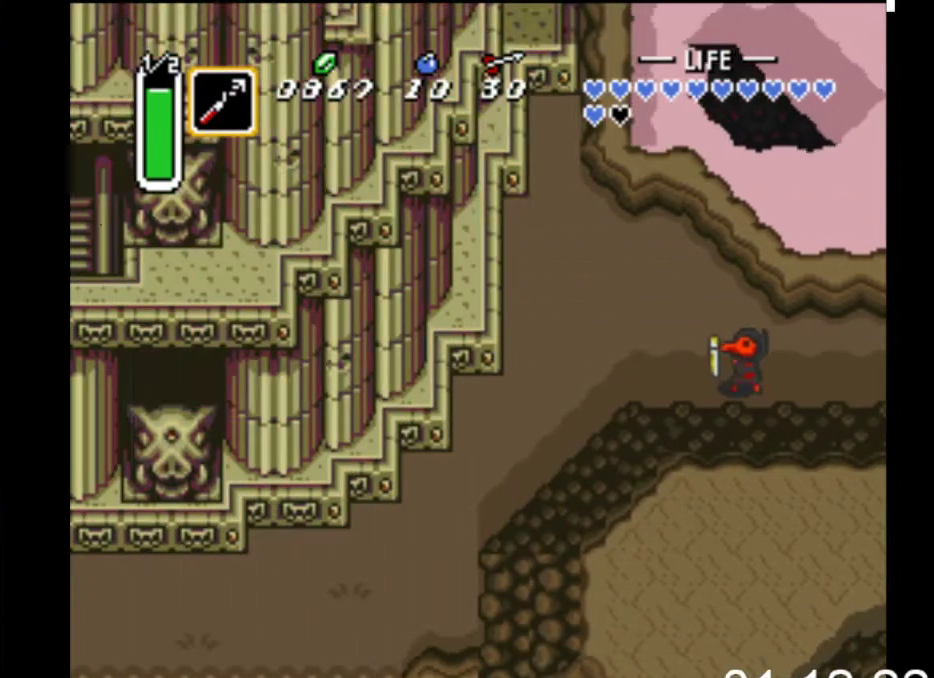
{"buttons": [], "events": [[33, "START", "down"], [200, "DPAD_LEFT", "up"], [300, "START", "up"]]}
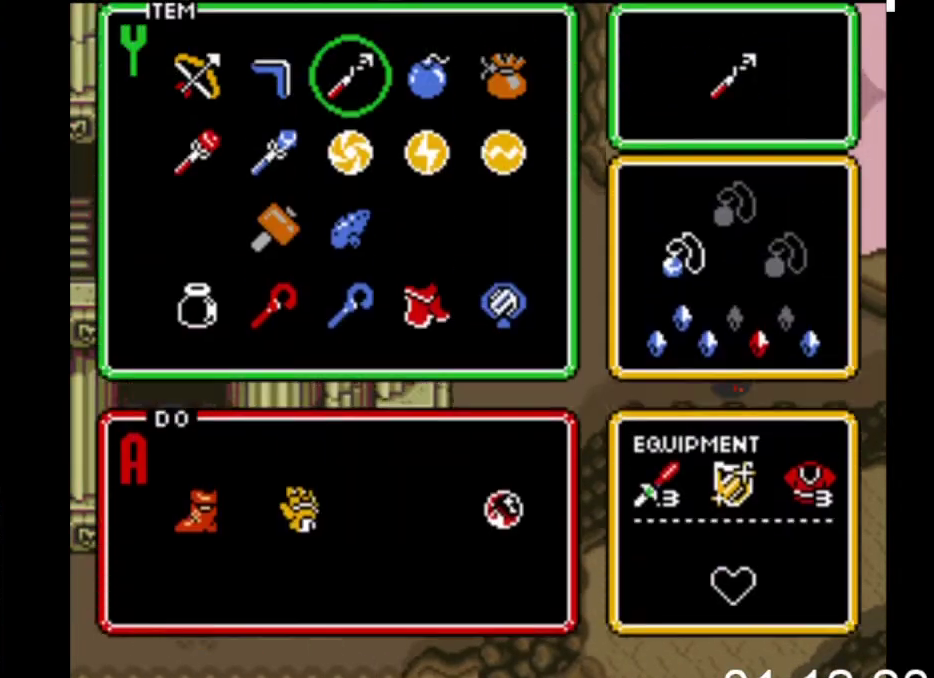
{"buttons": ["DPAD_DOWN"], "events": [[433, "DPAD_DOWN", "down"]]}
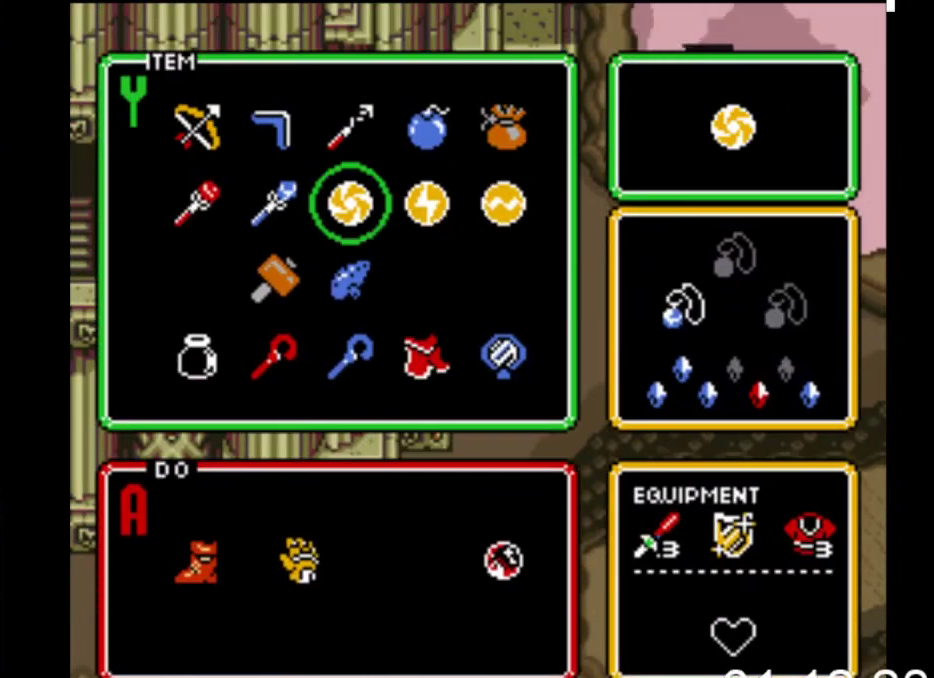
{"buttons": ["DPAD_RIGHT"], "events": [[33, "DPAD_DOWN", "up"], [133, "DPAD_DOWN", "down"], [200, "DPAD_DOWN", "up"], [300, "DPAD_DOWN", "down"], [367, "DPAD_DOWN", "up"], [467, "DPAD_RIGHT", "down"]]}
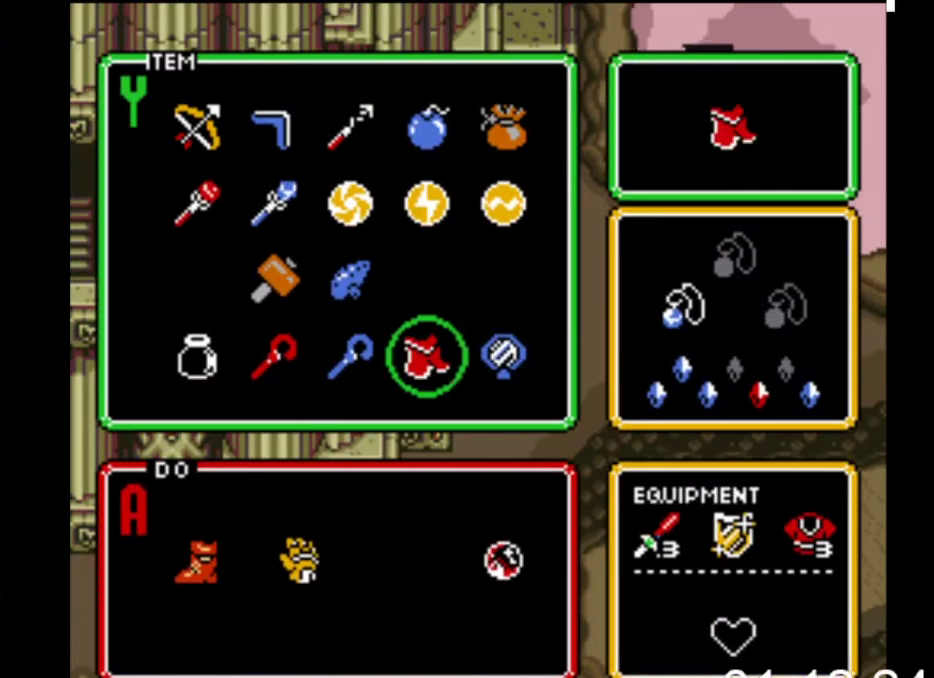
{"buttons": ["DPAD_DOWN", "DPAD_LEFT"], "events": [[33, "DPAD_RIGHT", "up"], [100, "DPAD_RIGHT", "down"], [200, "DPAD_RIGHT", "up"], [233, "START", "down"], [400, "DPAD_LEFT", "down"], [433, "START", "up"], [467, "DPAD_DOWN", "down"]]}
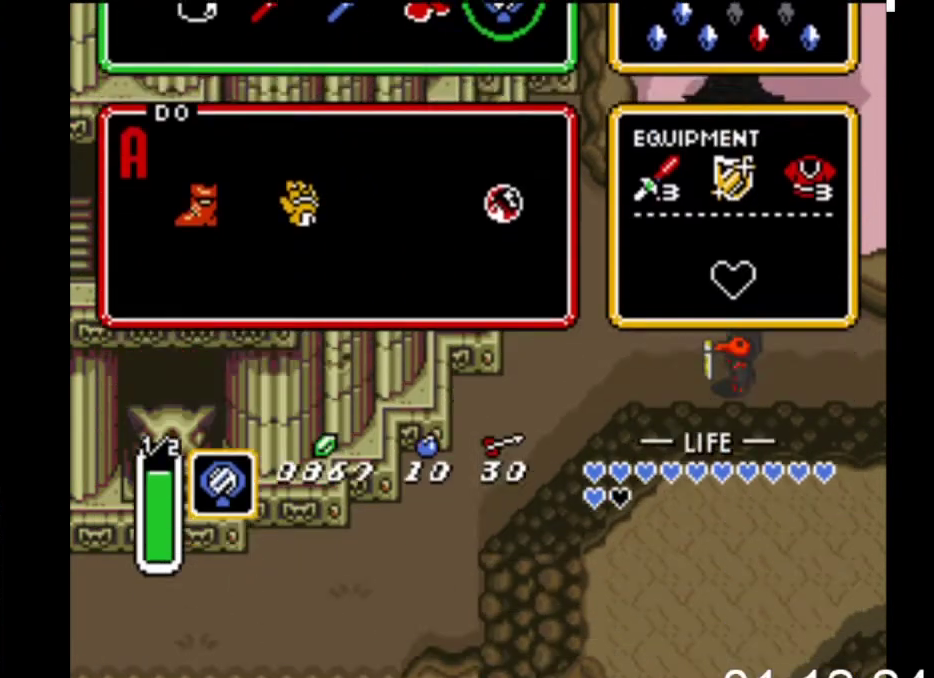
{"buttons": ["DPAD_DOWN", "DPAD_LEFT"], "events": [[67, "DPAD_DOWN", "up"], [133, "DPAD_DOWN", "down"]]}
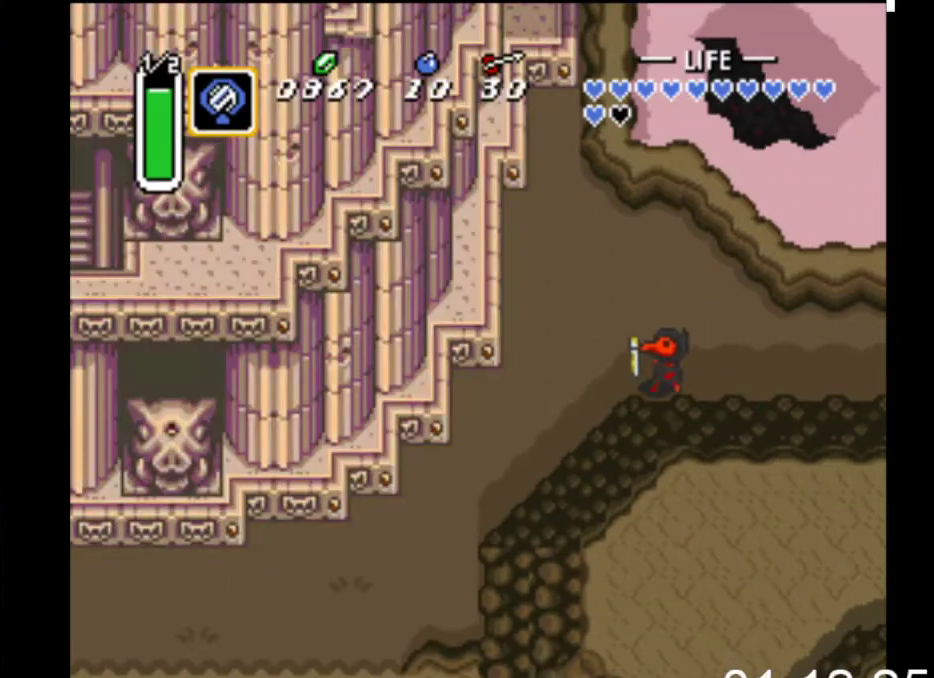
{"buttons": ["DPAD_DOWN", "DPAD_LEFT"], "events": []}
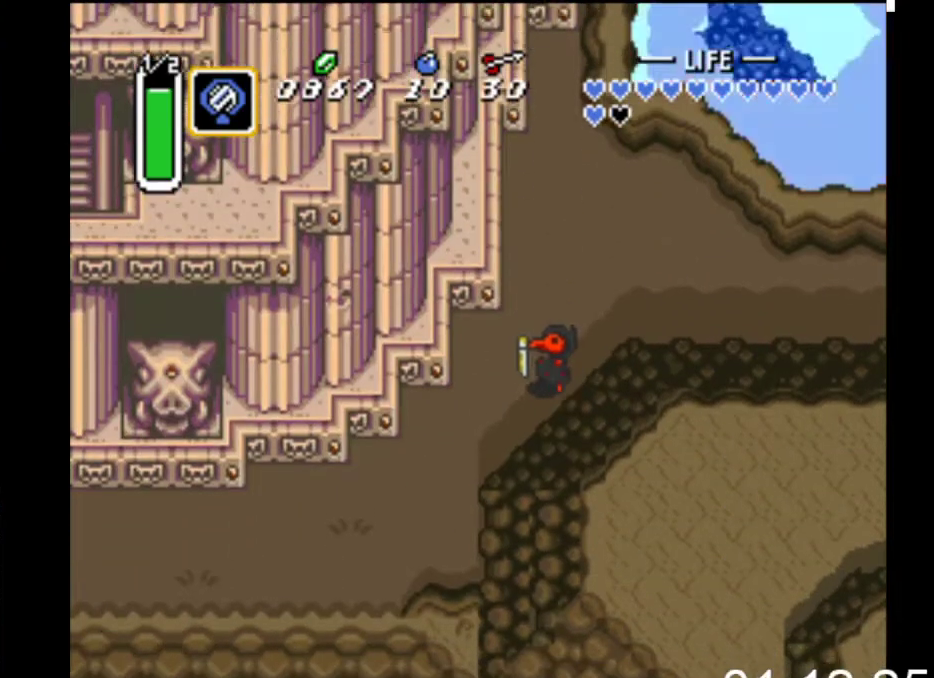
{"buttons": ["DPAD_DOWN", "DPAD_LEFT"], "events": []}
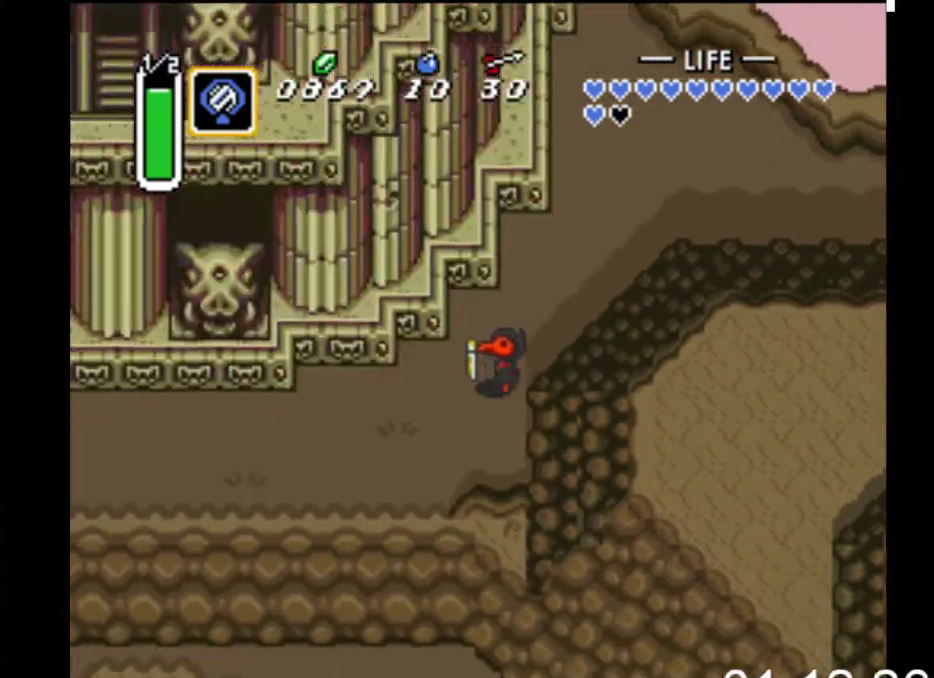
{"buttons": ["X"], "events": [[400, "X", "down"], [467, "DPAD_DOWN", "up"], [500, "DPAD_LEFT", "up"]]}
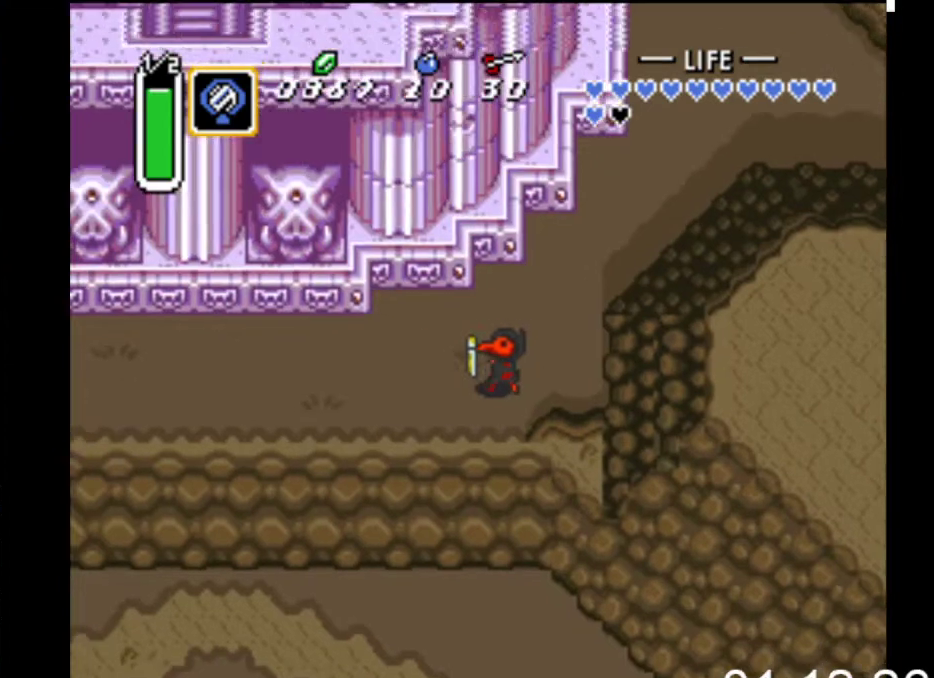
{"buttons": [], "events": [[167, "X", "up"]]}
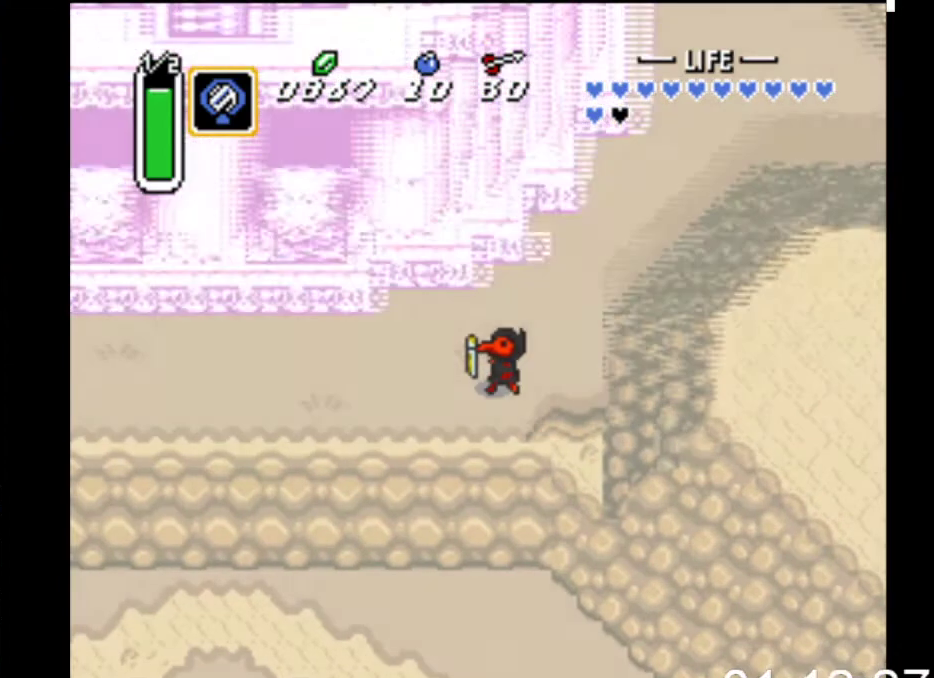
{"buttons": [], "events": []}
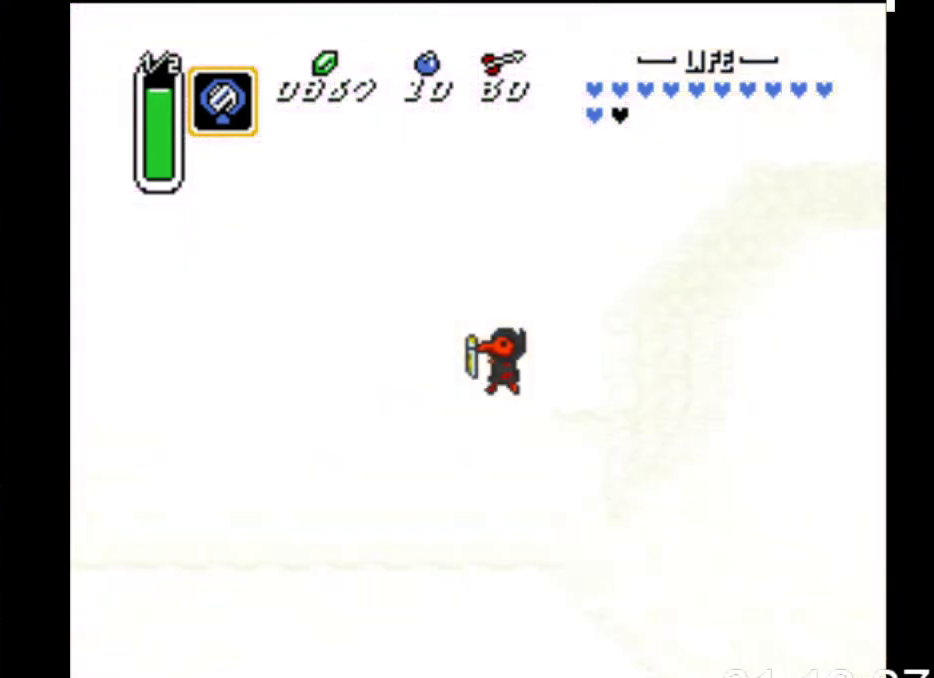
{"buttons": [], "events": []}
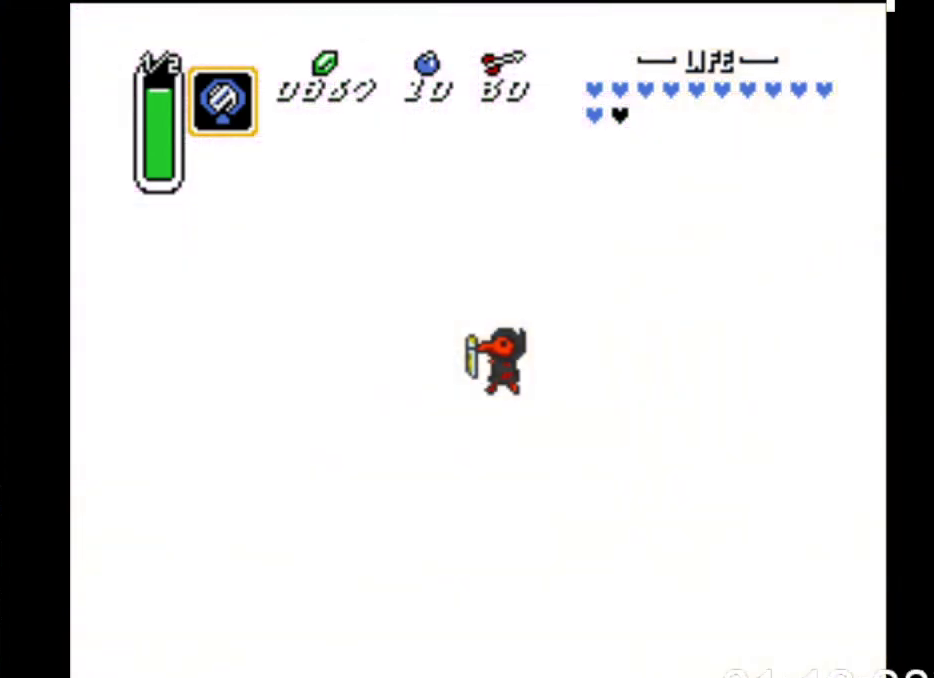
{"buttons": [], "events": []}
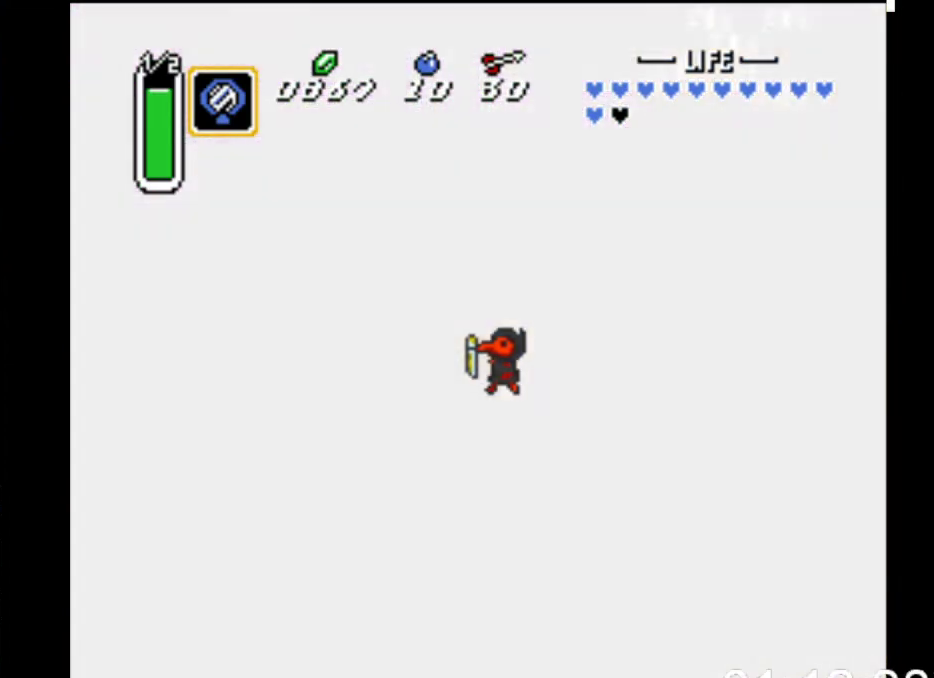
{"buttons": ["DPAD_LEFT"], "events": [[233, "DPAD_LEFT", "down"]]}
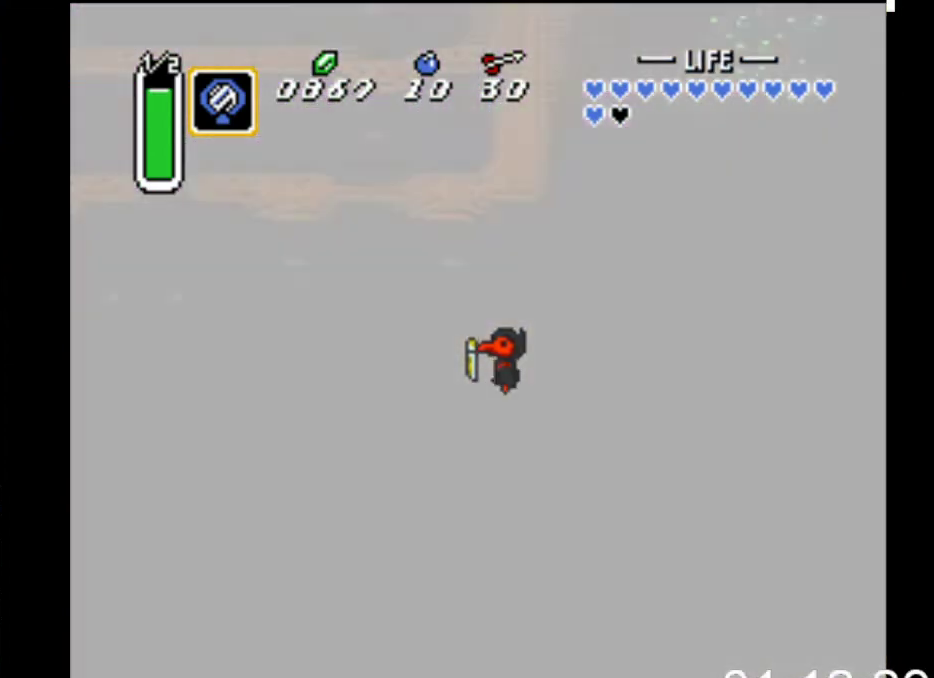
{"buttons": ["DPAD_LEFT"], "events": []}
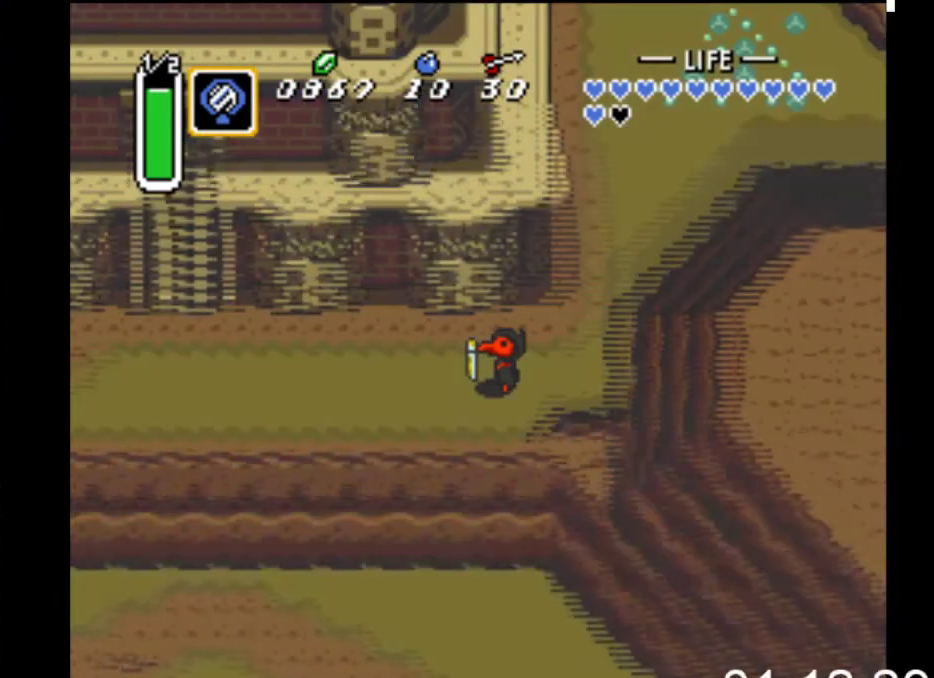
{"buttons": ["DPAD_LEFT"], "events": []}
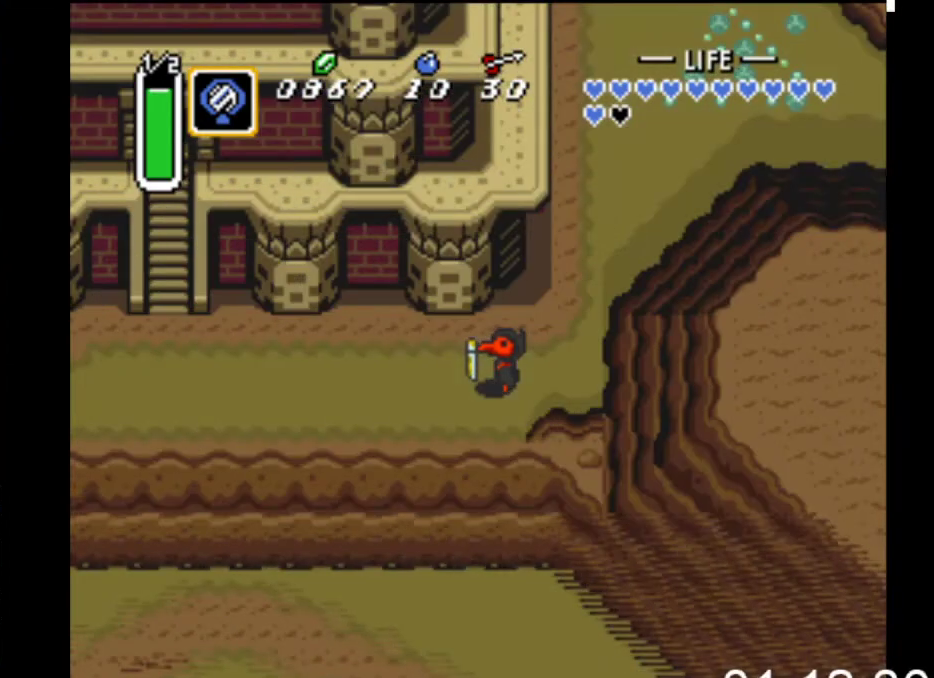
{"buttons": ["DPAD_LEFT"], "events": []}
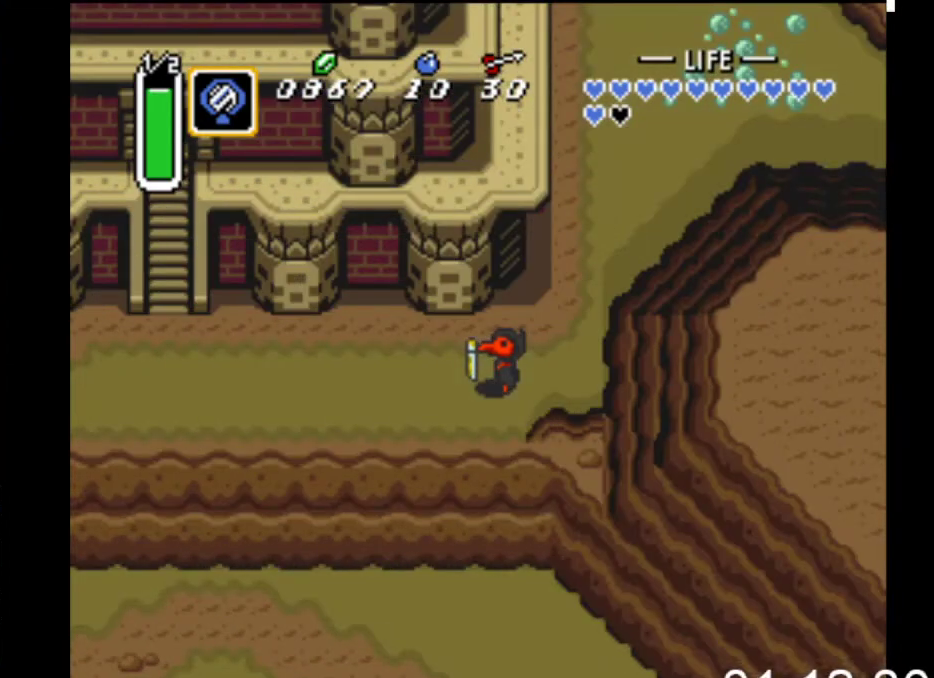
{"buttons": ["B"], "events": [[167, "B", "down"], [400, "DPAD_LEFT", "up"]]}